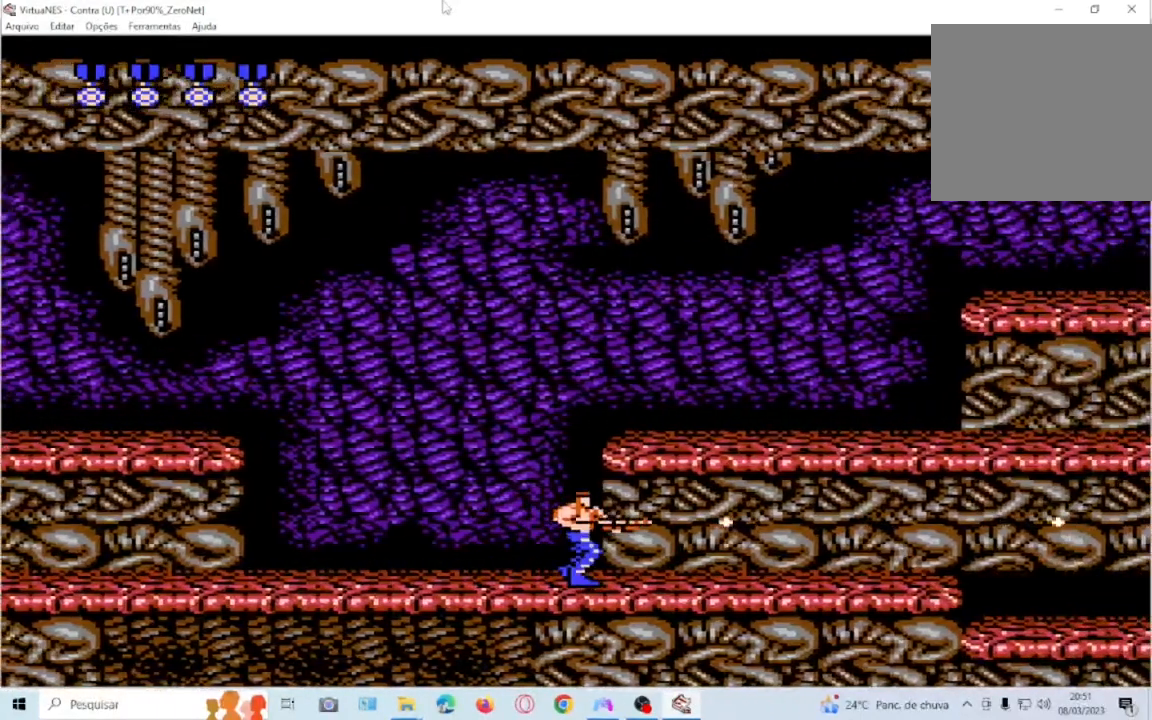
Gameplay with a controller (PlayStation layout); each line is a JSON object with the inputs held at the frame after it. "events" lists button and stick changes between this image and that frame as [ms after this image, input, new state], when the widget could be followed in between. Not read: L3 R3 SQUARE left_stick right_stick.
{"buttons": ["CROSS"]}
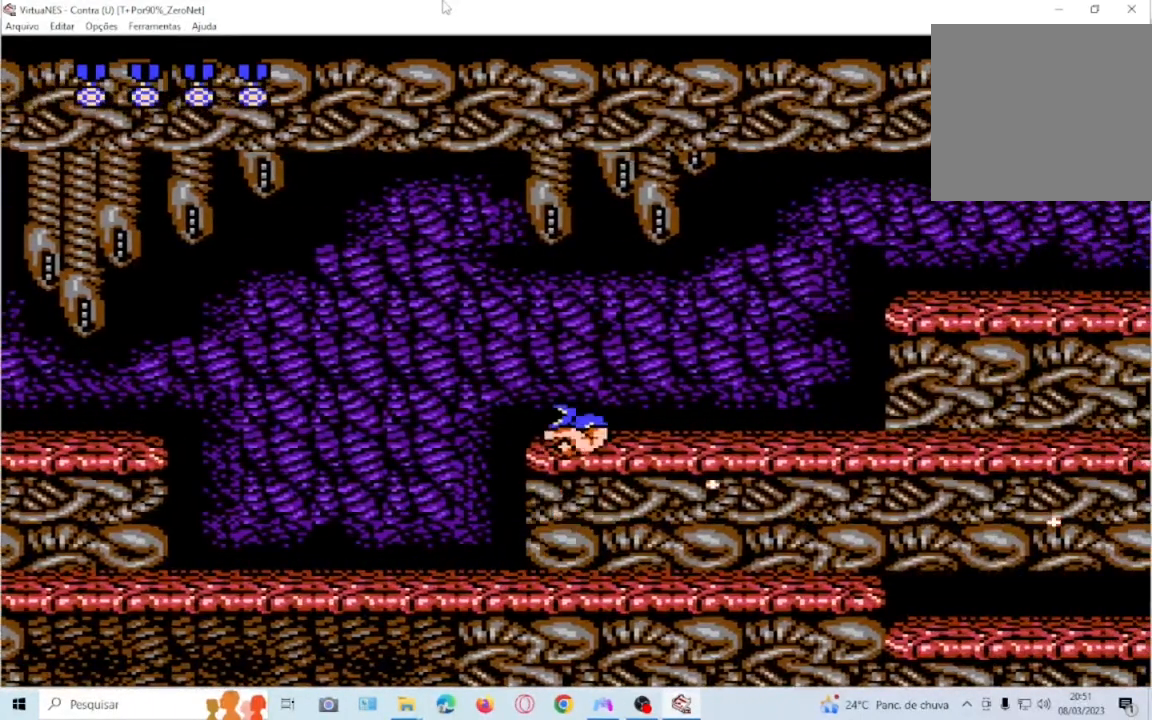
{"buttons": ["DPAD_RIGHT"], "events": [[33, "DPAD_RIGHT", "down"], [67, "CROSS", "up"]]}
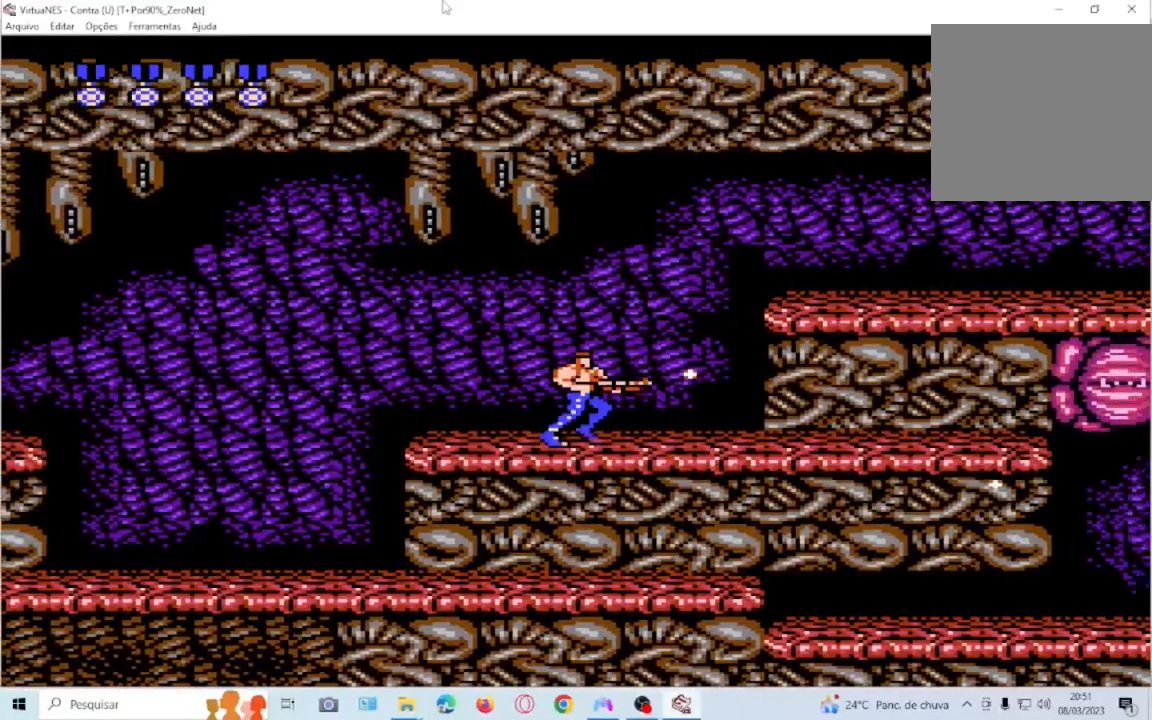
{"buttons": [], "events": [[66, "DPAD_RIGHT", "up"], [200, "DPAD_RIGHT", "down"], [367, "DPAD_RIGHT", "up"]]}
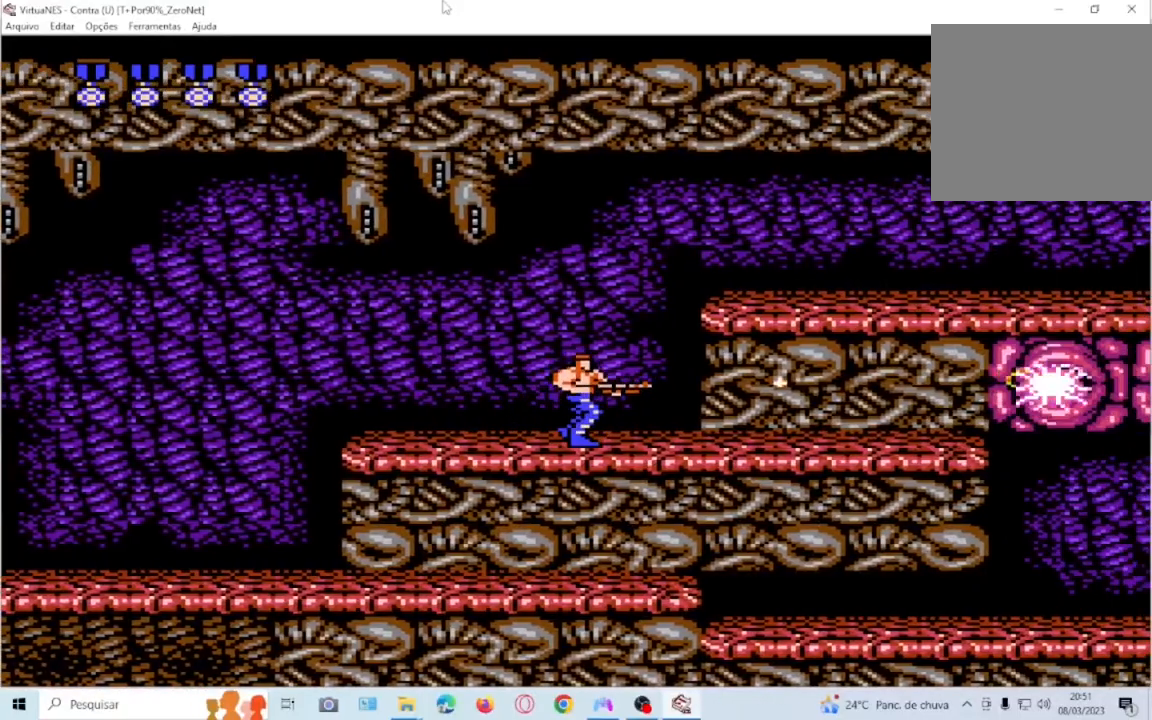
{"buttons": [], "events": [[167, "DPAD_RIGHT", "down"], [400, "DPAD_RIGHT", "up"]]}
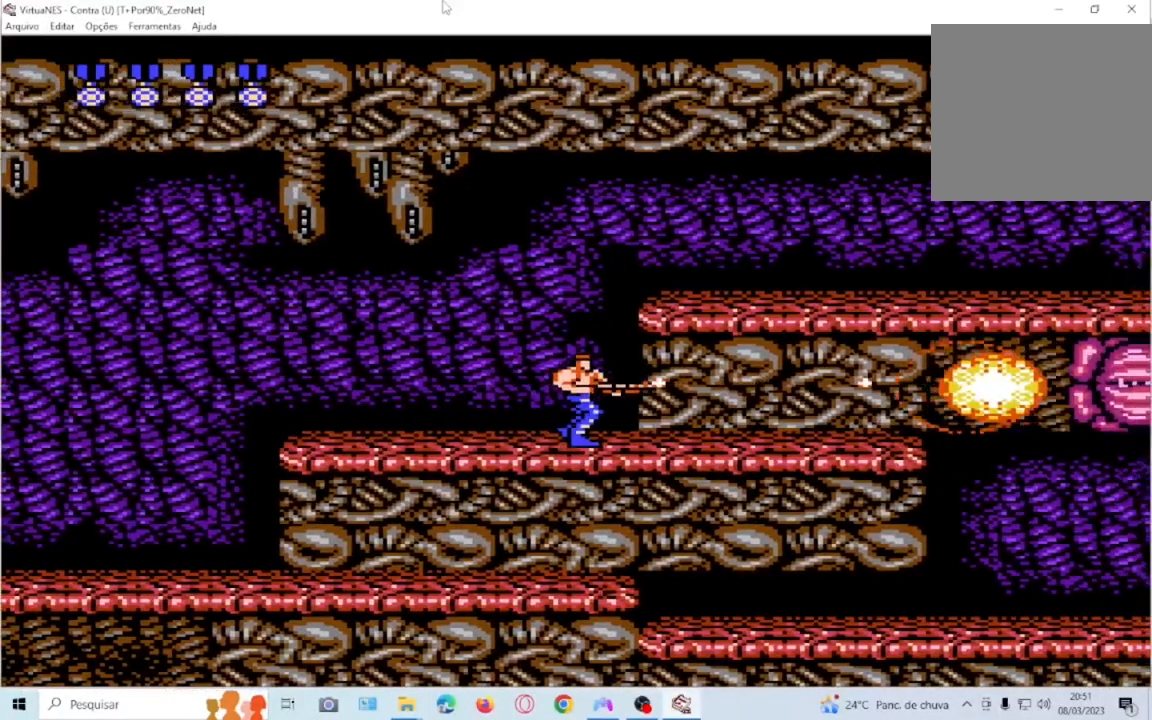
{"buttons": ["DPAD_RIGHT"], "events": [[33, "DPAD_RIGHT", "down"]]}
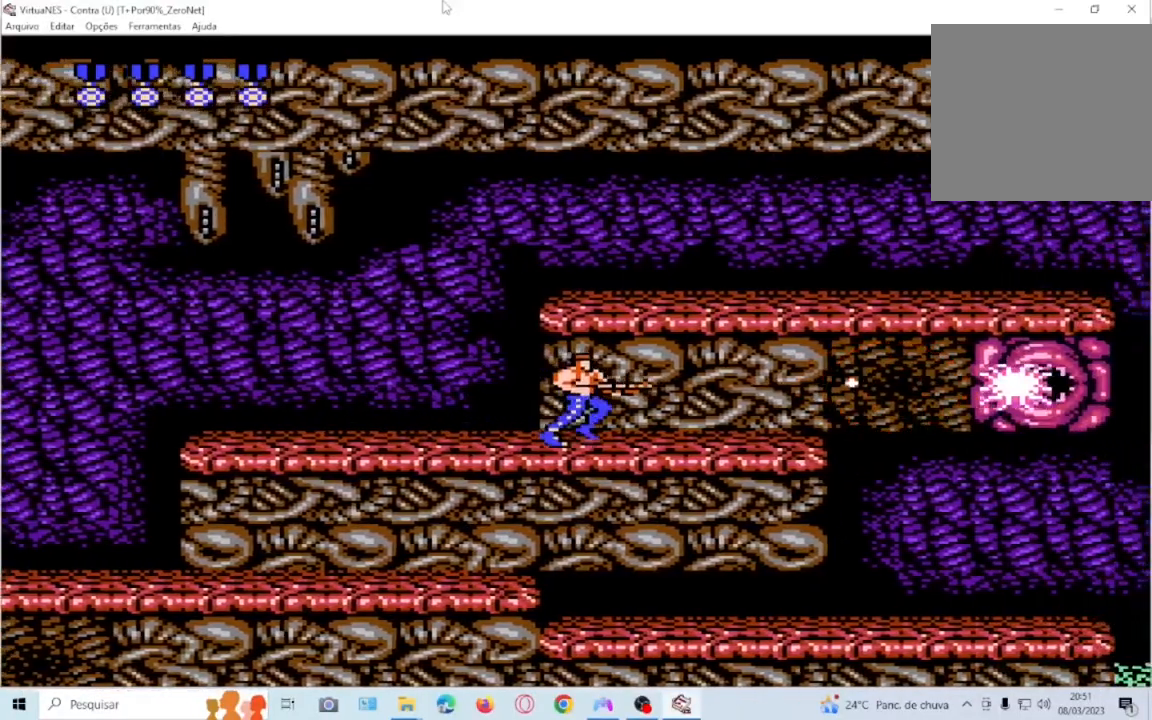
{"buttons": ["DPAD_RIGHT"], "events": [[300, "DPAD_RIGHT", "up"], [434, "DPAD_RIGHT", "down"]]}
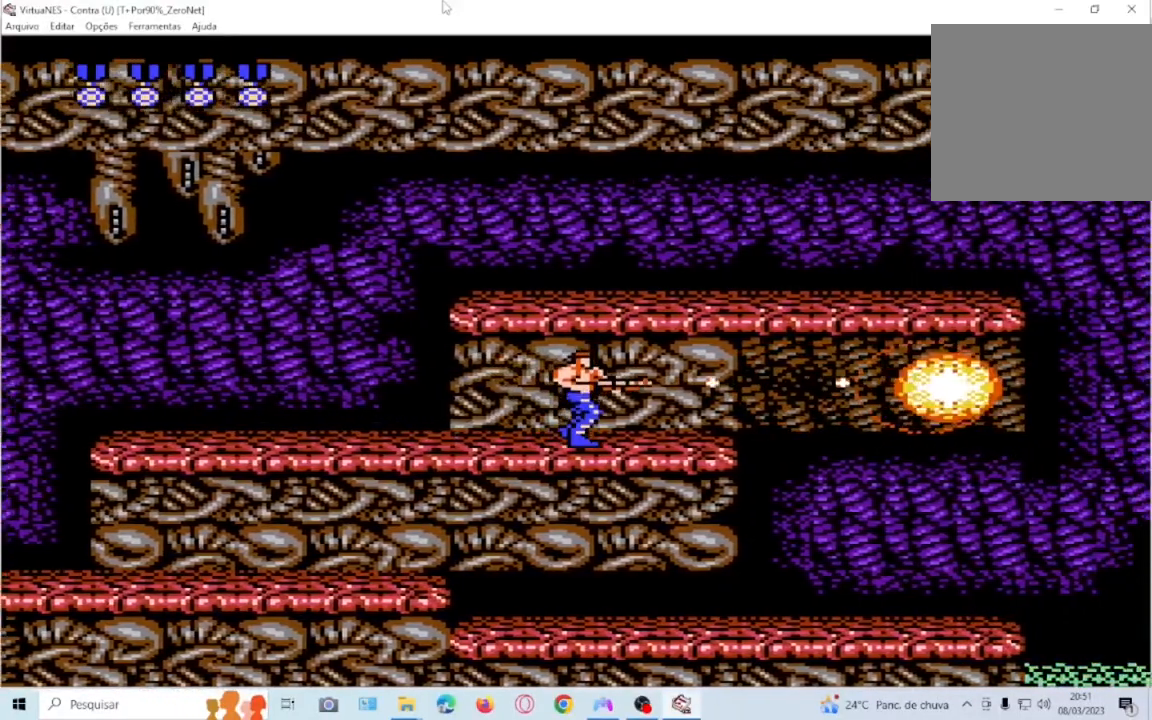
{"buttons": []}
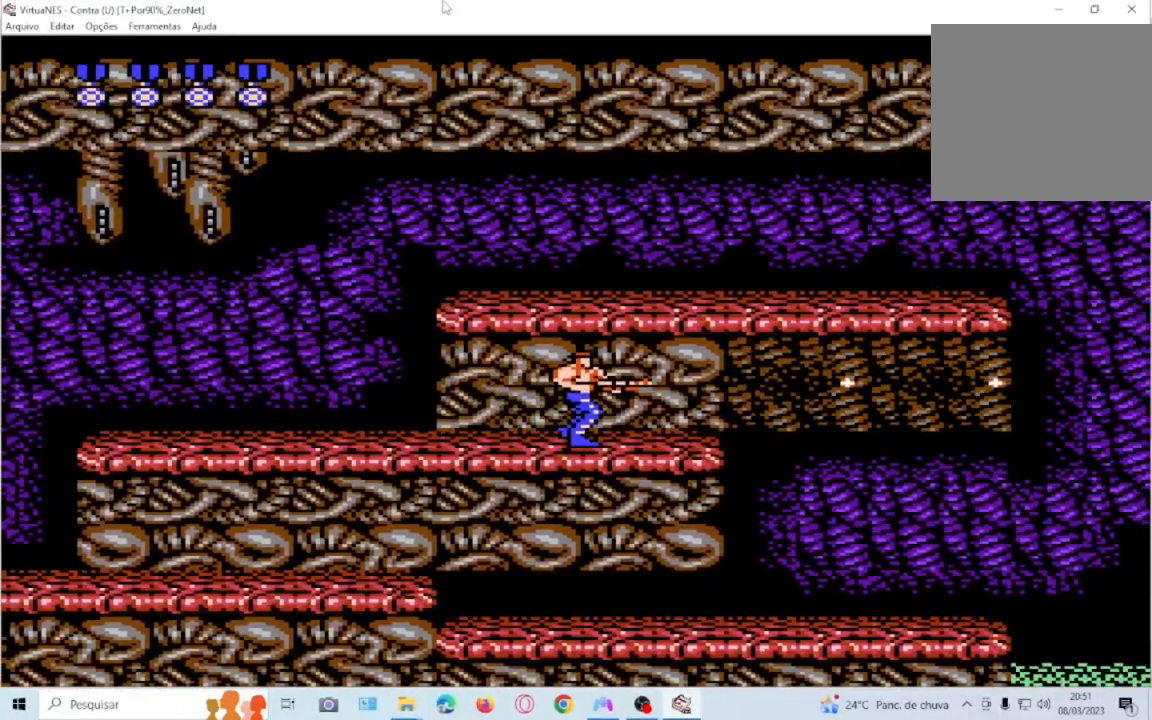
{"buttons": ["DPAD_RIGHT"]}
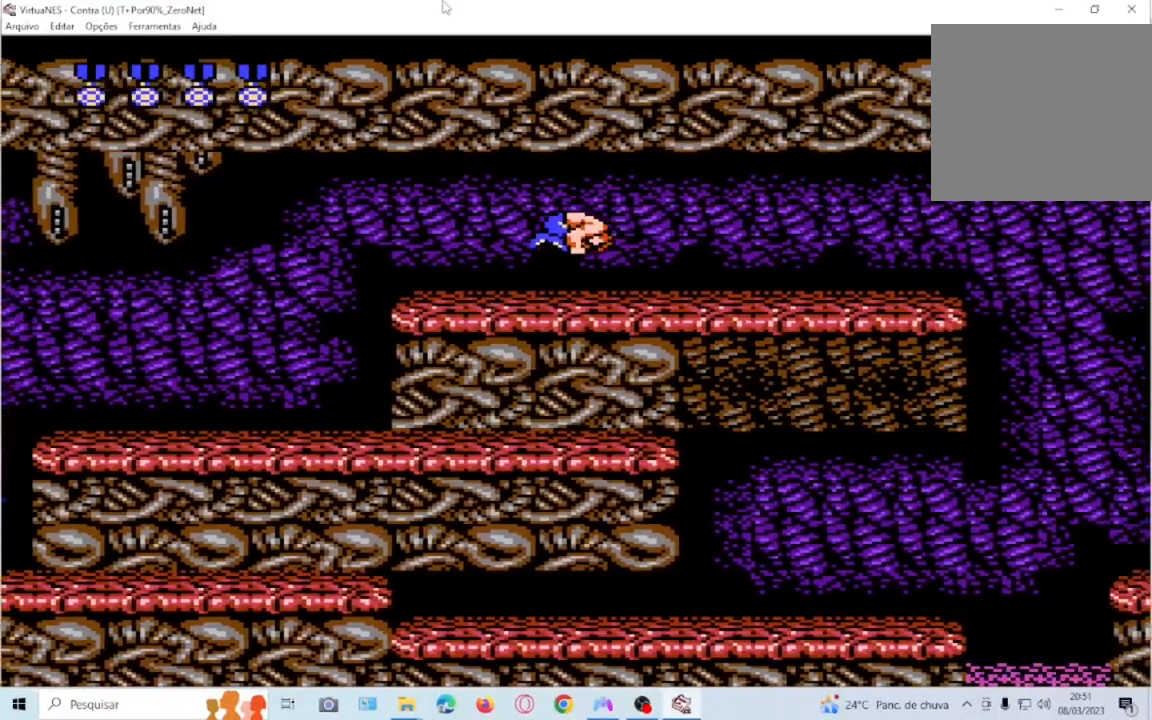
{"buttons": ["DPAD_RIGHT"], "events": []}
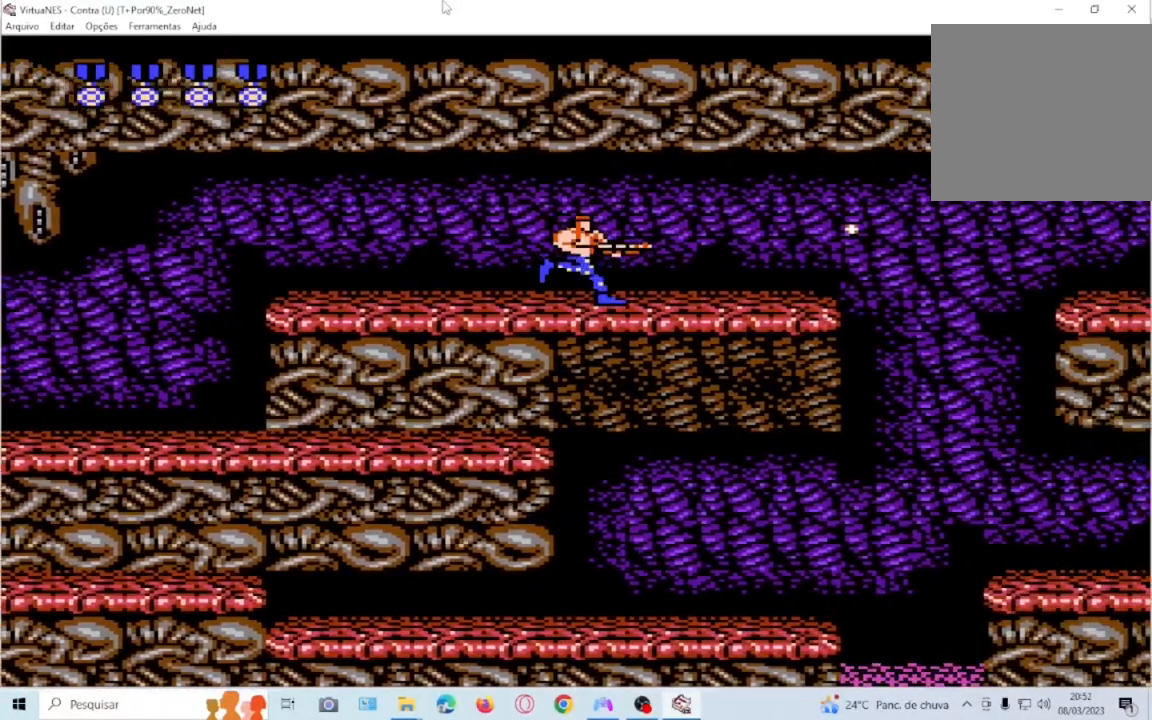
{"buttons": ["DPAD_RIGHT"], "events": []}
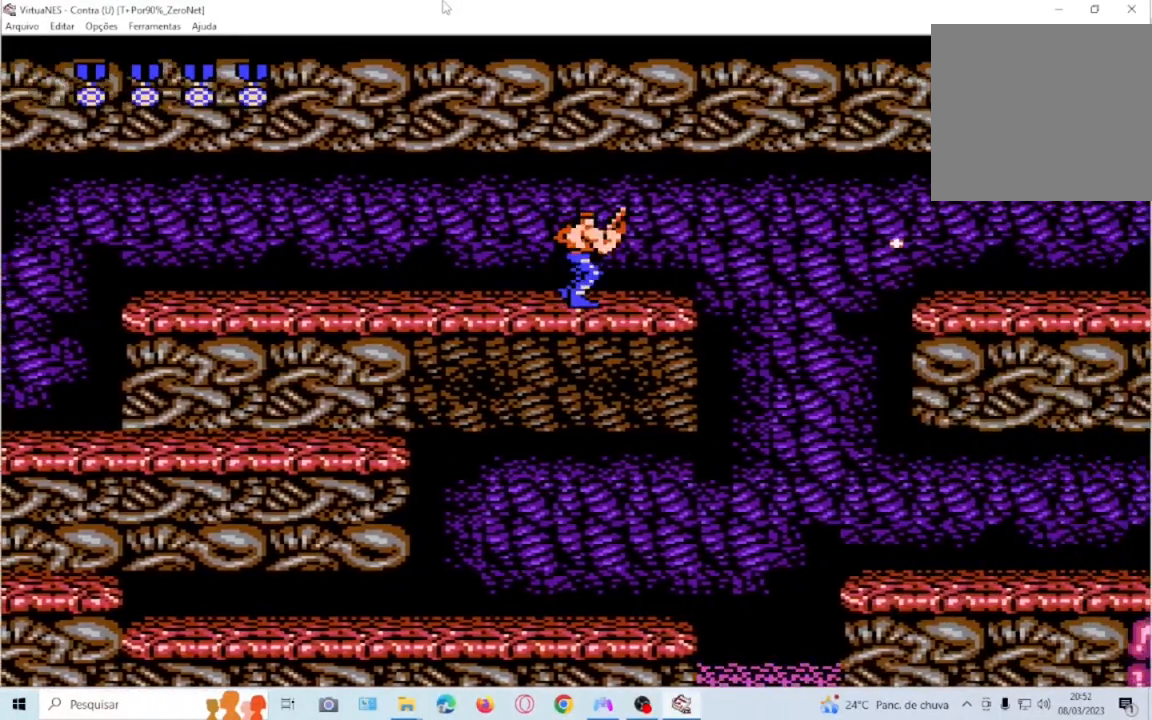
{"buttons": ["DPAD_RIGHT"]}
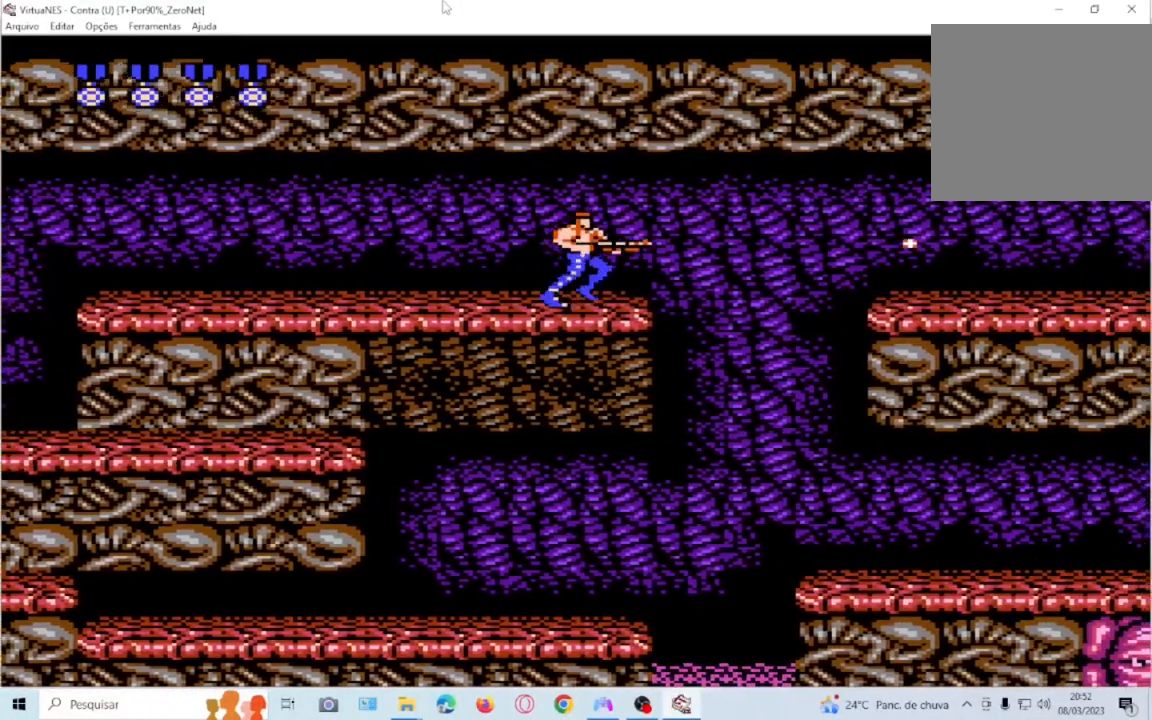
{"buttons": ["CROSS", "DPAD_RIGHT"], "events": [[200, "CROSS", "down"]]}
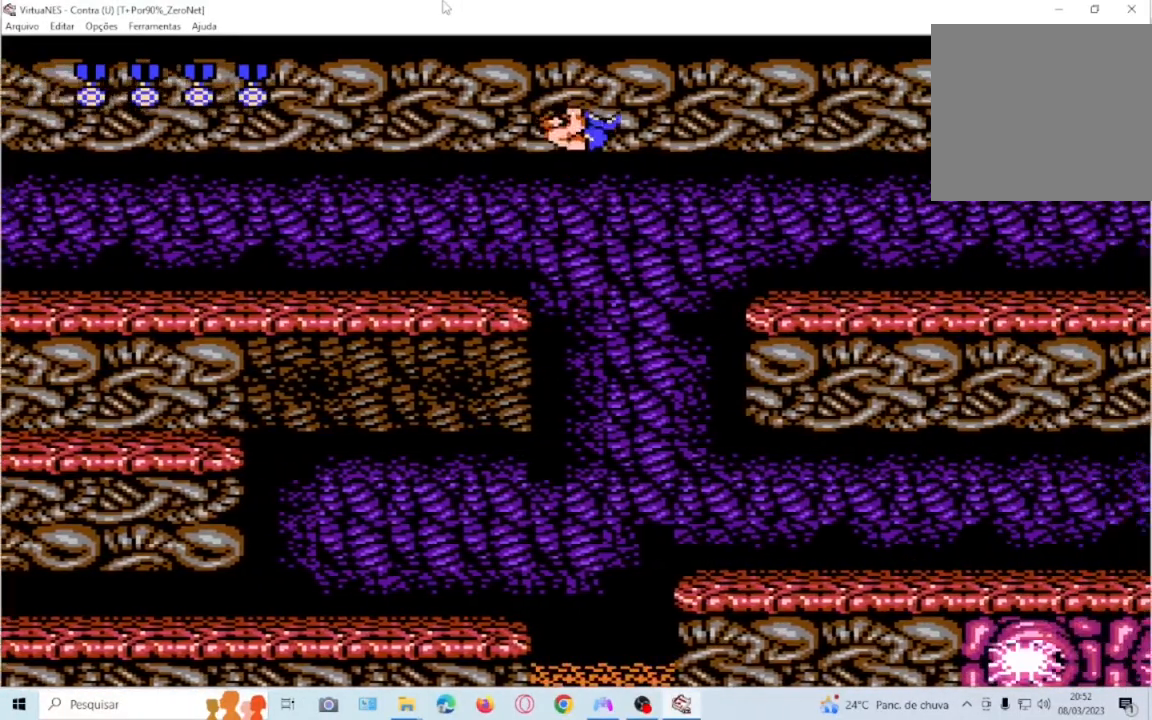
{"buttons": ["DPAD_RIGHT"], "events": [[33, "DPAD_DOWN", "down"], [33, "DPAD_RIGHT", "up"], [66, "CROSS", "up"], [133, "DPAD_RIGHT", "down"], [266, "DPAD_DOWN", "up"]]}